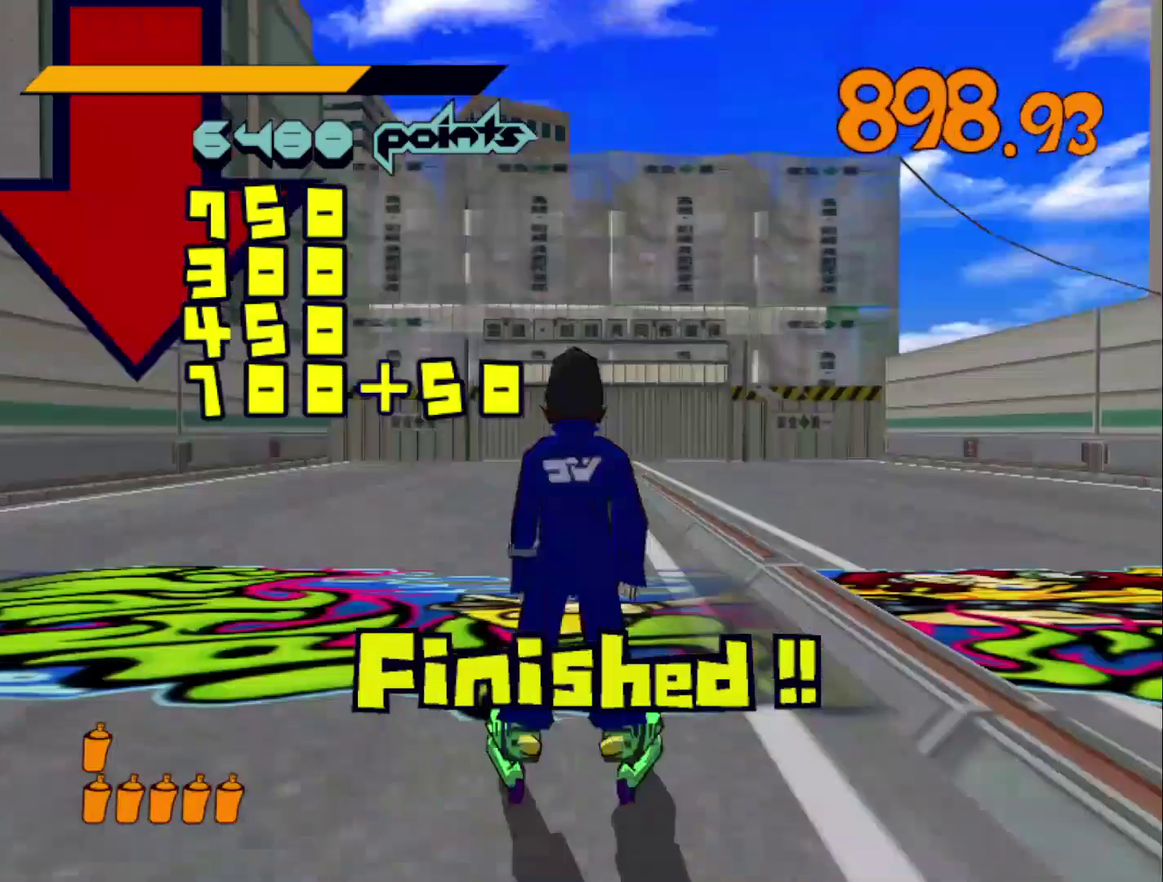
Gameplay with a controller (Xbox layout); each line is a JSON object with the inputs held at the frame after it. "events" lists button and stick changes between this image and that frame as [ms after this image, input, new state], when the widget could be followed in between.
{"buttons": [], "left_stick": "right", "right_stick": "center", "events": [[33, "X", "up"], [133, "X", "down"], [200, "X", "up"], [367, "X", "down"], [433, "X", "up"], [500, "left_stick", "right"]]}
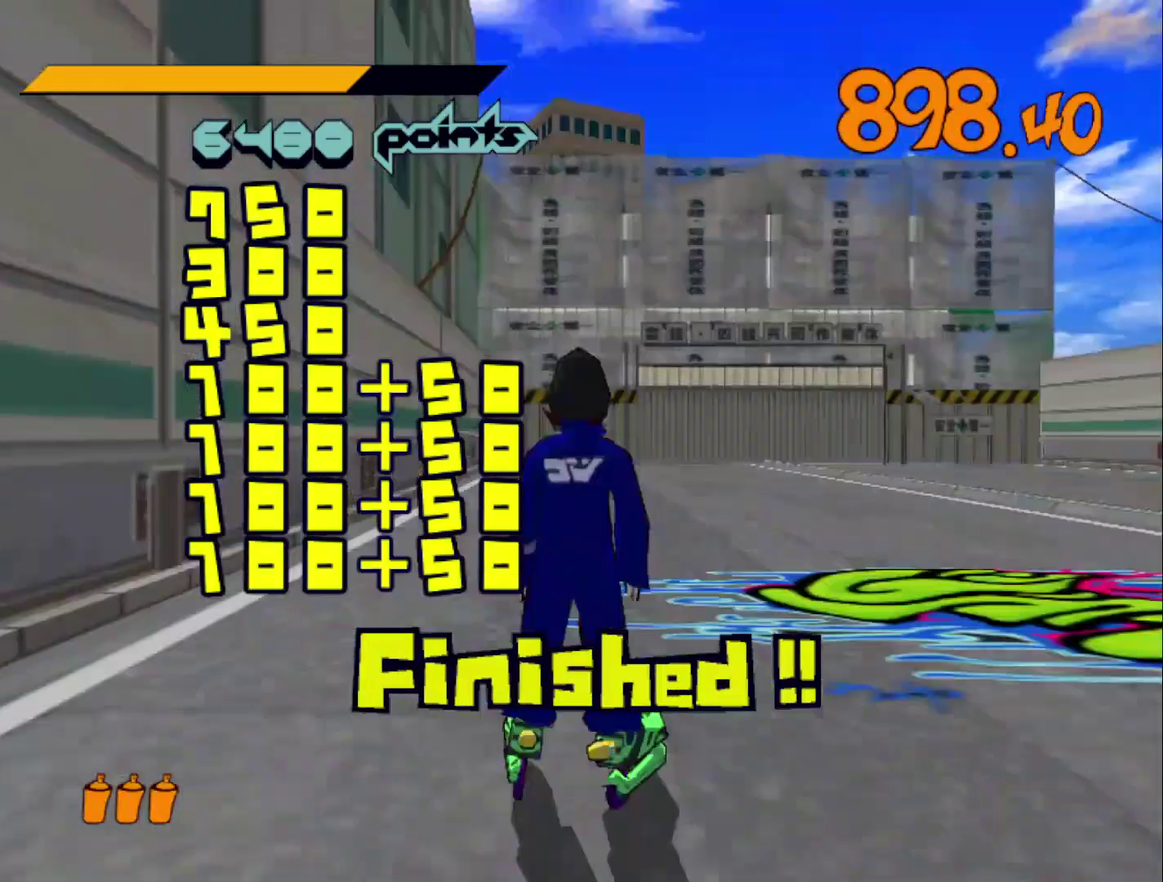
{"buttons": ["R2"], "left_stick": "up-right", "right_stick": "right", "events": [[200, "right_stick", "right"], [300, "R2", "down"], [467, "left_stick", "up-right"]]}
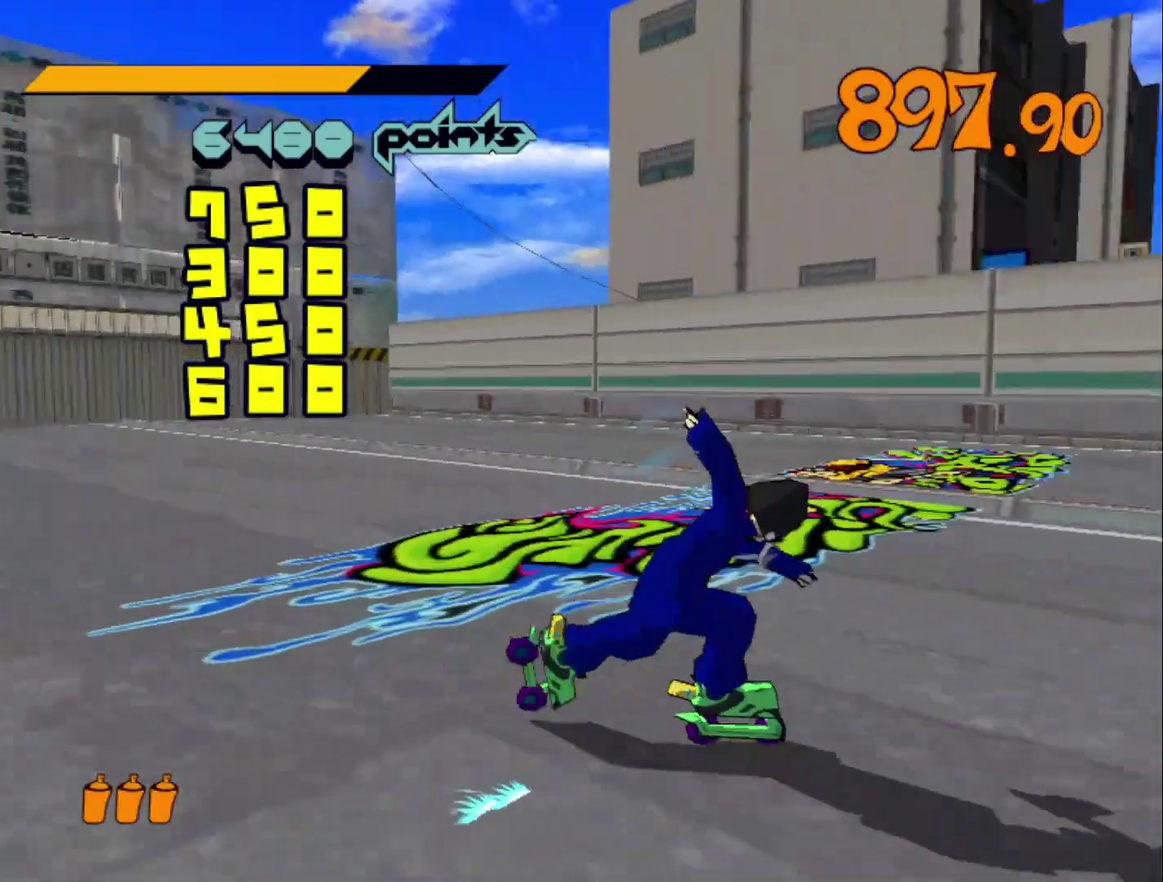
{"buttons": ["R2"], "left_stick": "up", "right_stick": "center", "events": [[200, "left_stick", "up"], [433, "right_stick", "center"]]}
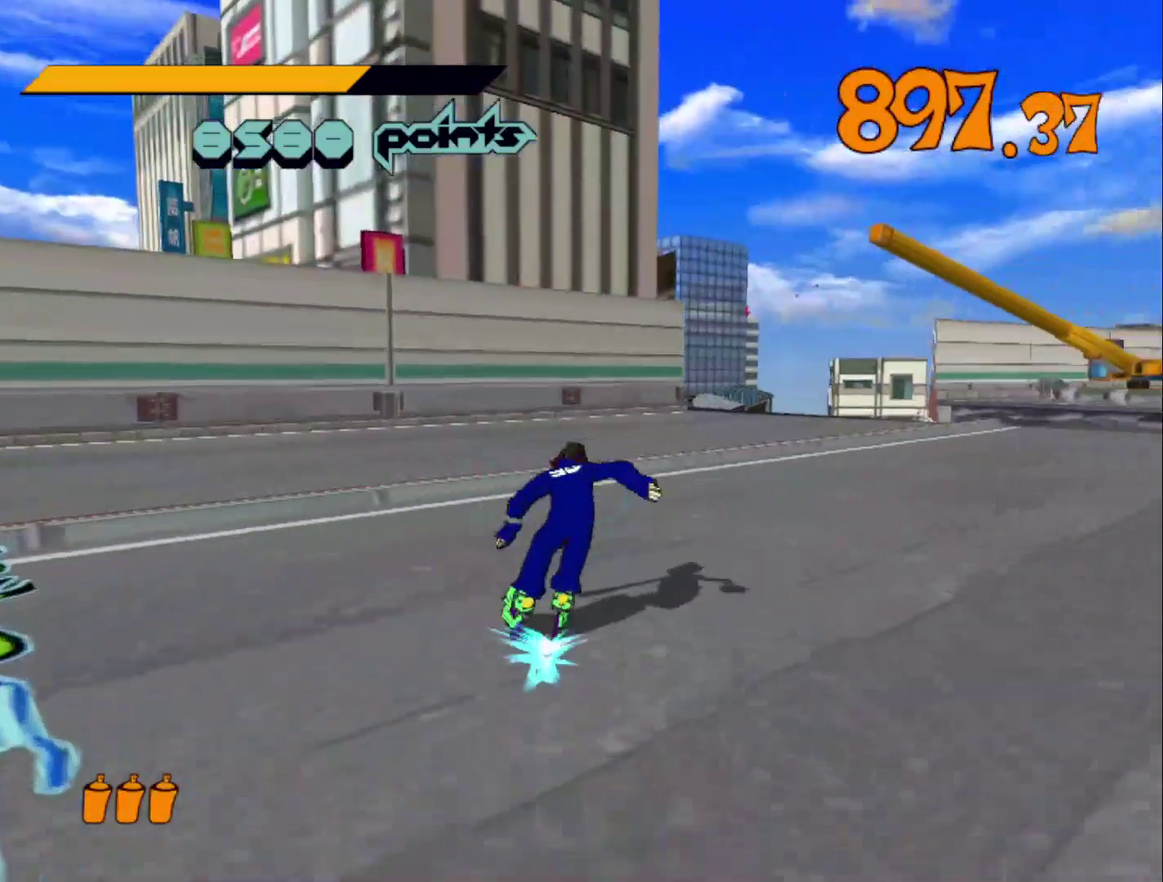
{"buttons": ["R2"], "left_stick": "up", "right_stick": "center", "events": []}
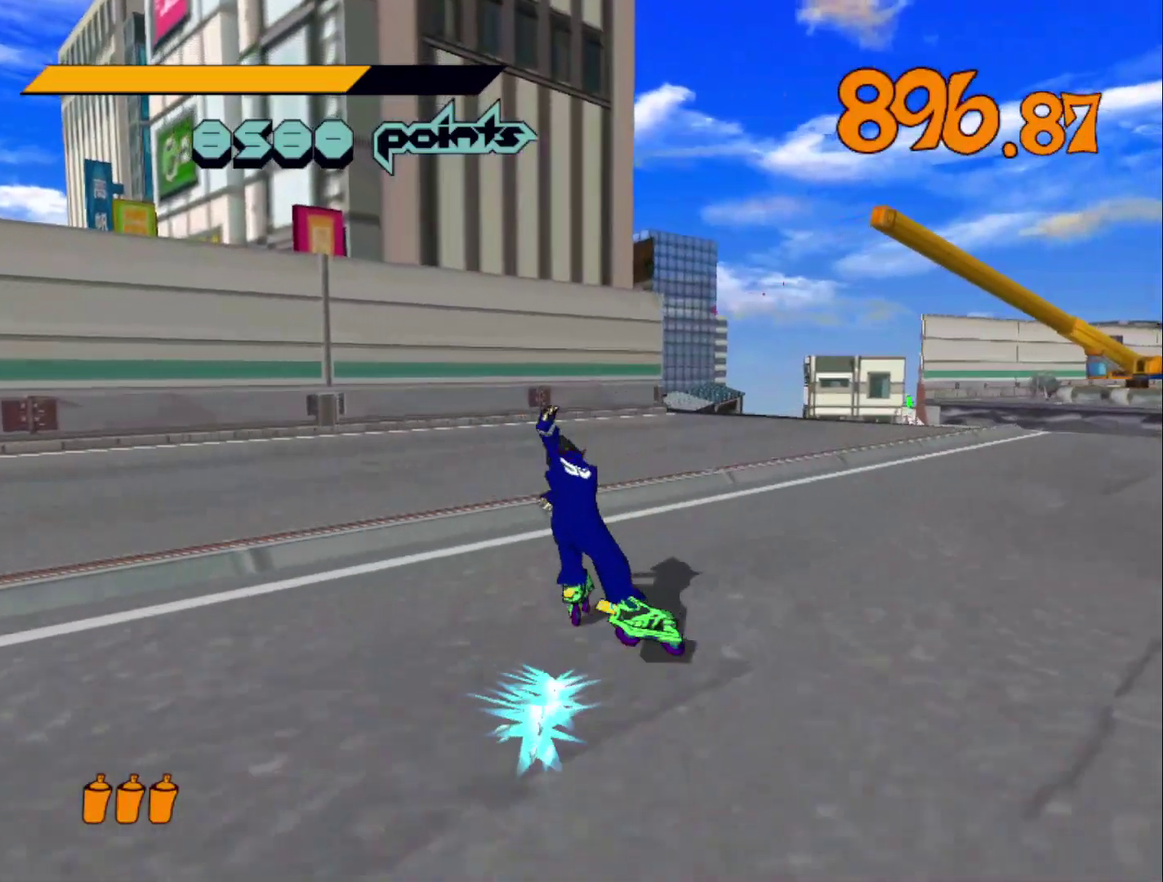
{"buttons": ["A", "R2"], "left_stick": "up", "right_stick": "center", "events": [[167, "A", "down"], [300, "left_stick", "up-right"], [433, "left_stick", "up"]]}
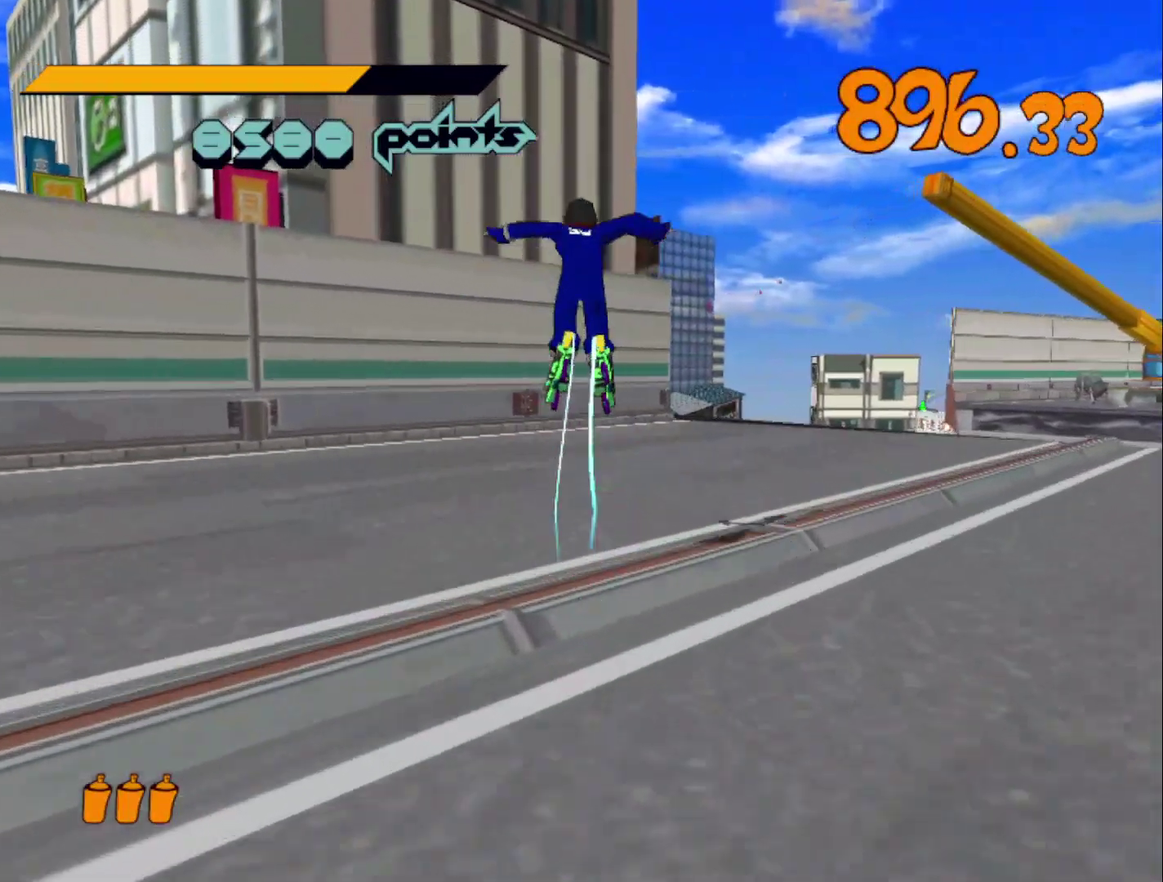
{"buttons": ["A", "R2"], "left_stick": "up", "right_stick": "center", "events": [[300, "left_stick", "up-right"], [400, "left_stick", "up"]]}
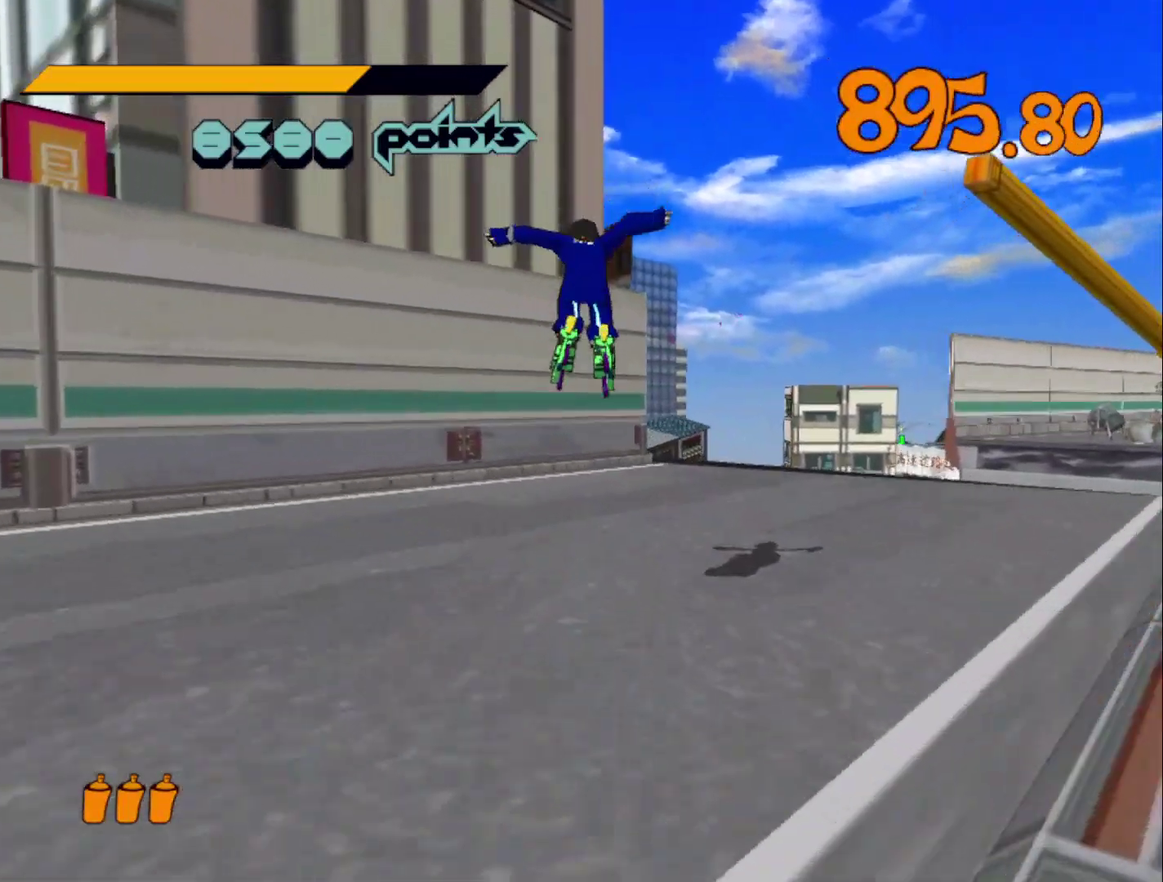
{"buttons": ["R2"], "left_stick": "up", "right_stick": "center", "events": [[100, "A", "up"], [133, "R2", "up"], [433, "R2", "down"]]}
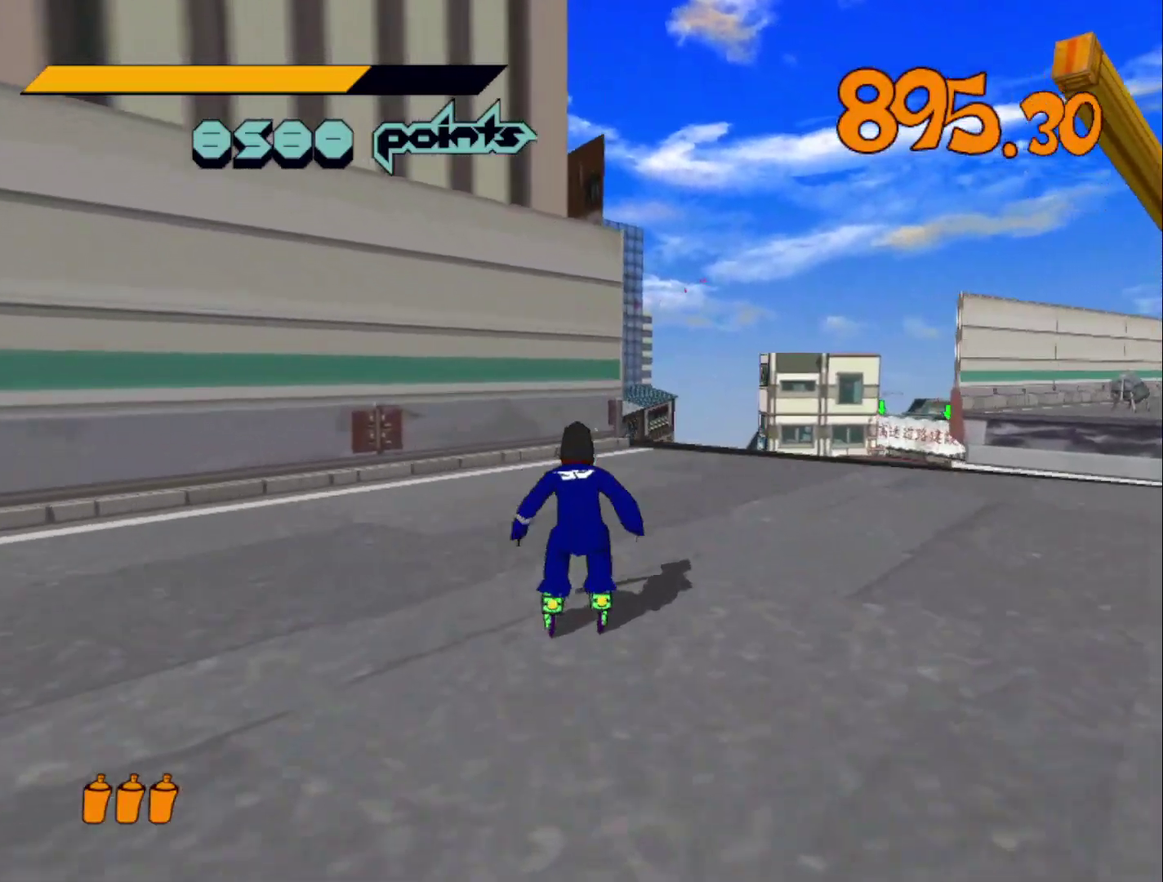
{"buttons": ["R2"], "left_stick": "up", "right_stick": "center", "events": []}
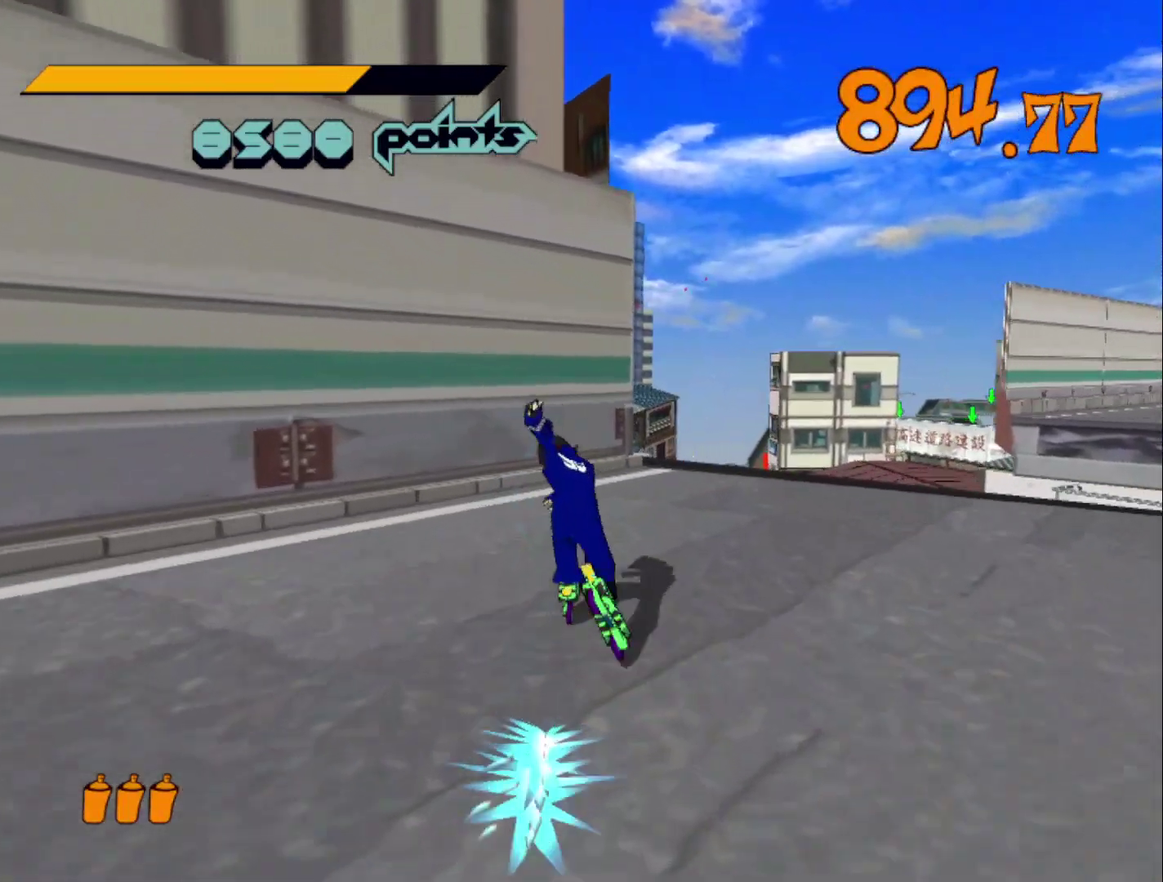
{"buttons": ["A", "R2"], "left_stick": "up", "right_stick": "center", "events": [[233, "A", "down"]]}
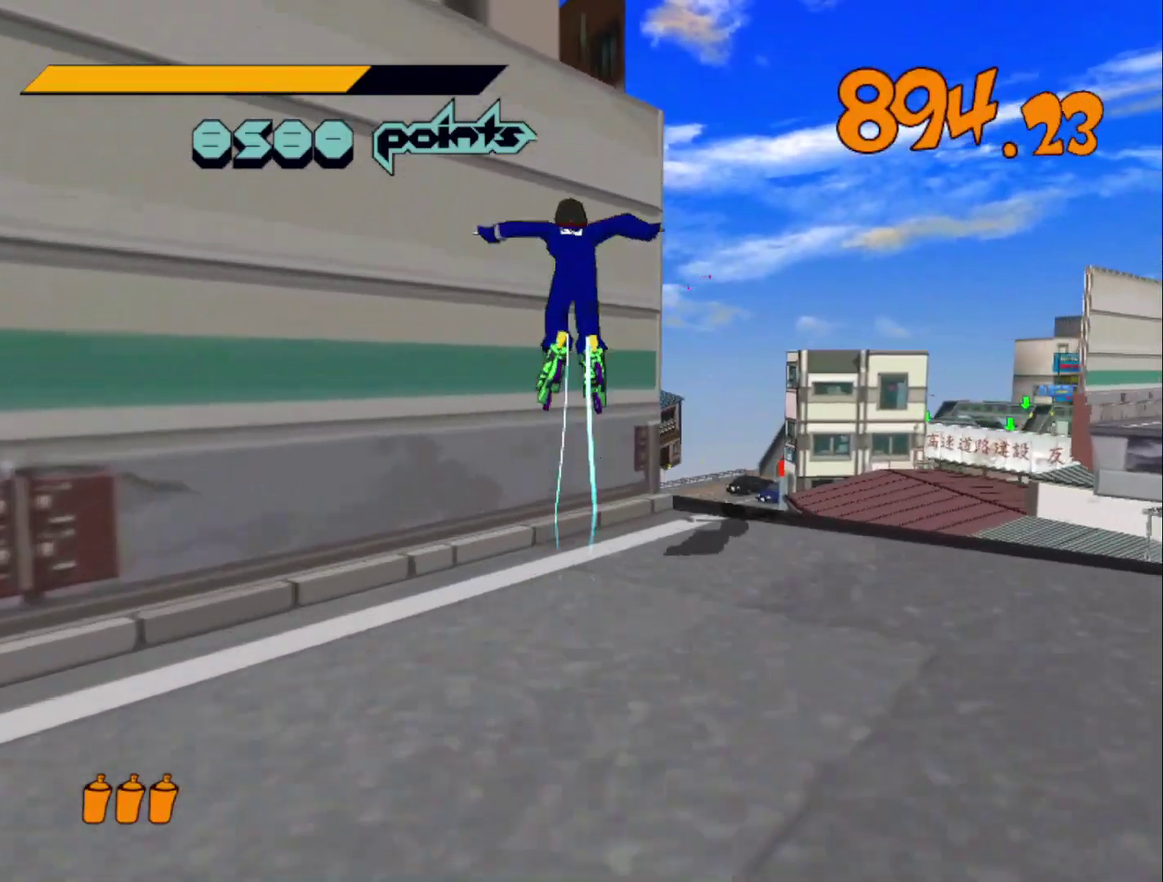
{"buttons": ["A", "R2"], "left_stick": "center", "right_stick": "center", "events": [[333, "A", "up"], [333, "left_stick", "center"], [400, "A", "down"]]}
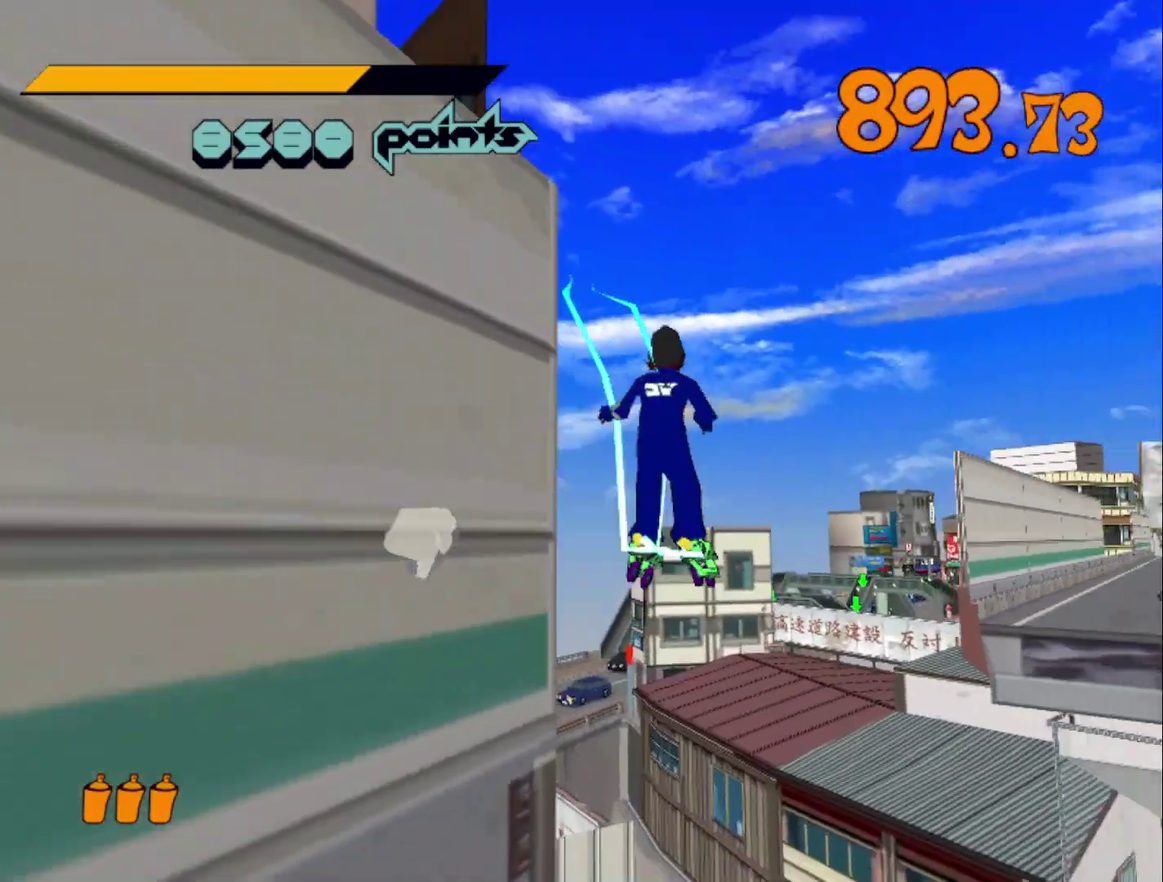
{"buttons": ["A", "R2"], "left_stick": "up", "right_stick": "center", "events": [[100, "left_stick", "up"]]}
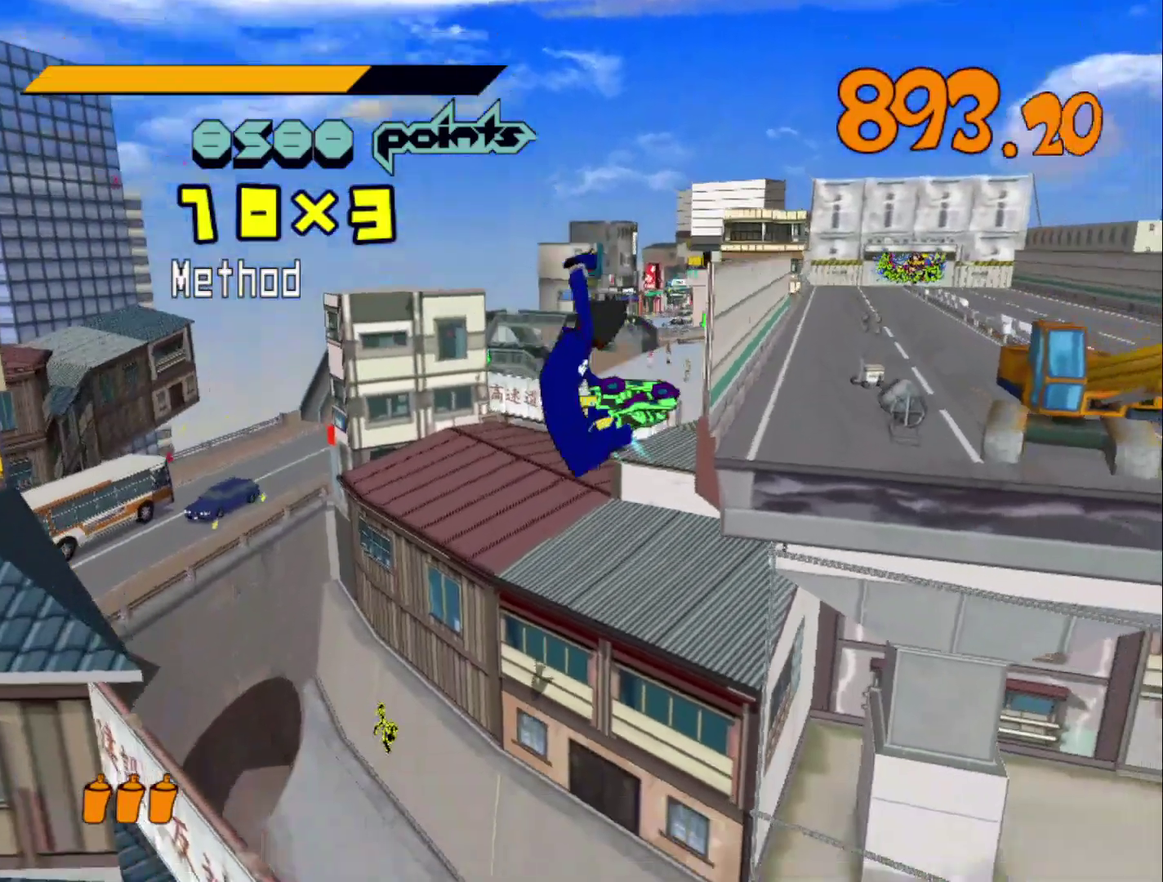
{"buttons": ["A", "R2"], "left_stick": "up", "right_stick": "center", "events": []}
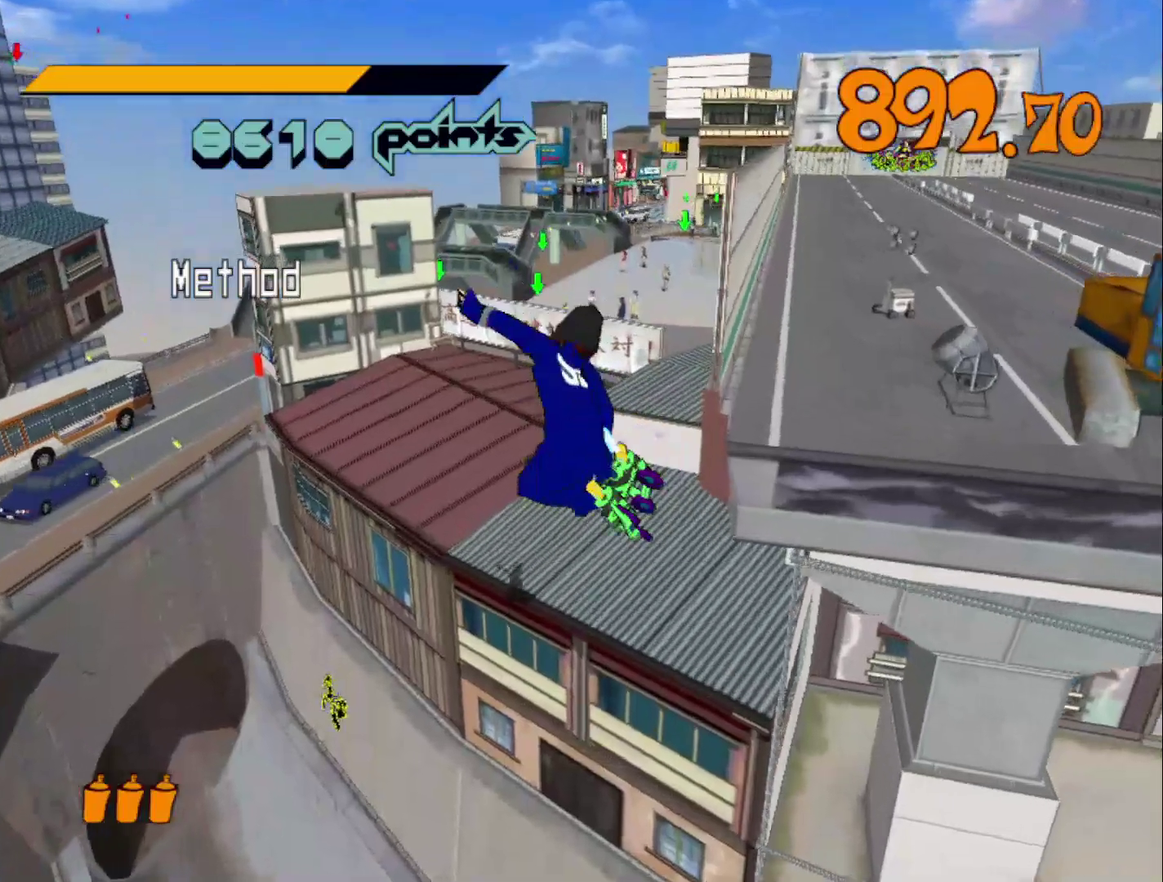
{"buttons": ["A", "R2"], "left_stick": "up", "right_stick": "center", "events": []}
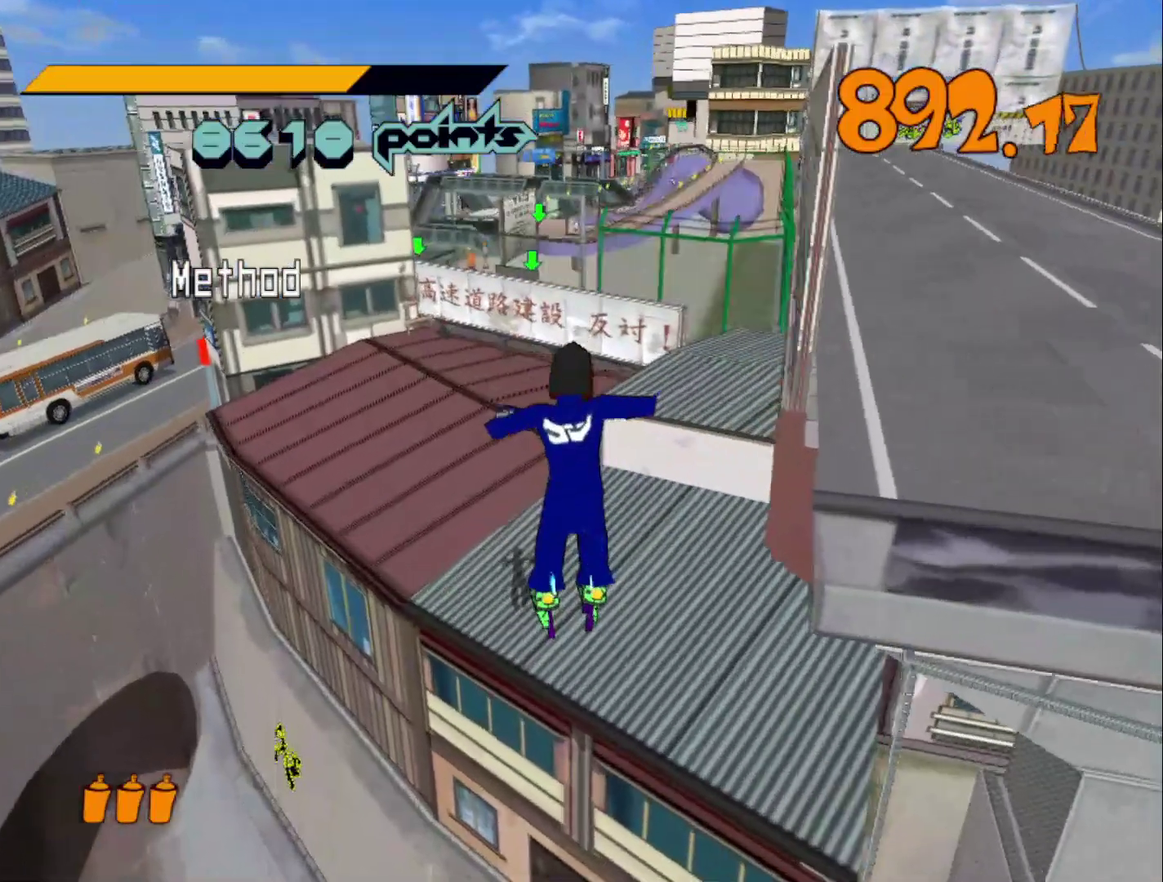
{"buttons": ["A", "R2"], "left_stick": "up", "right_stick": "center", "events": []}
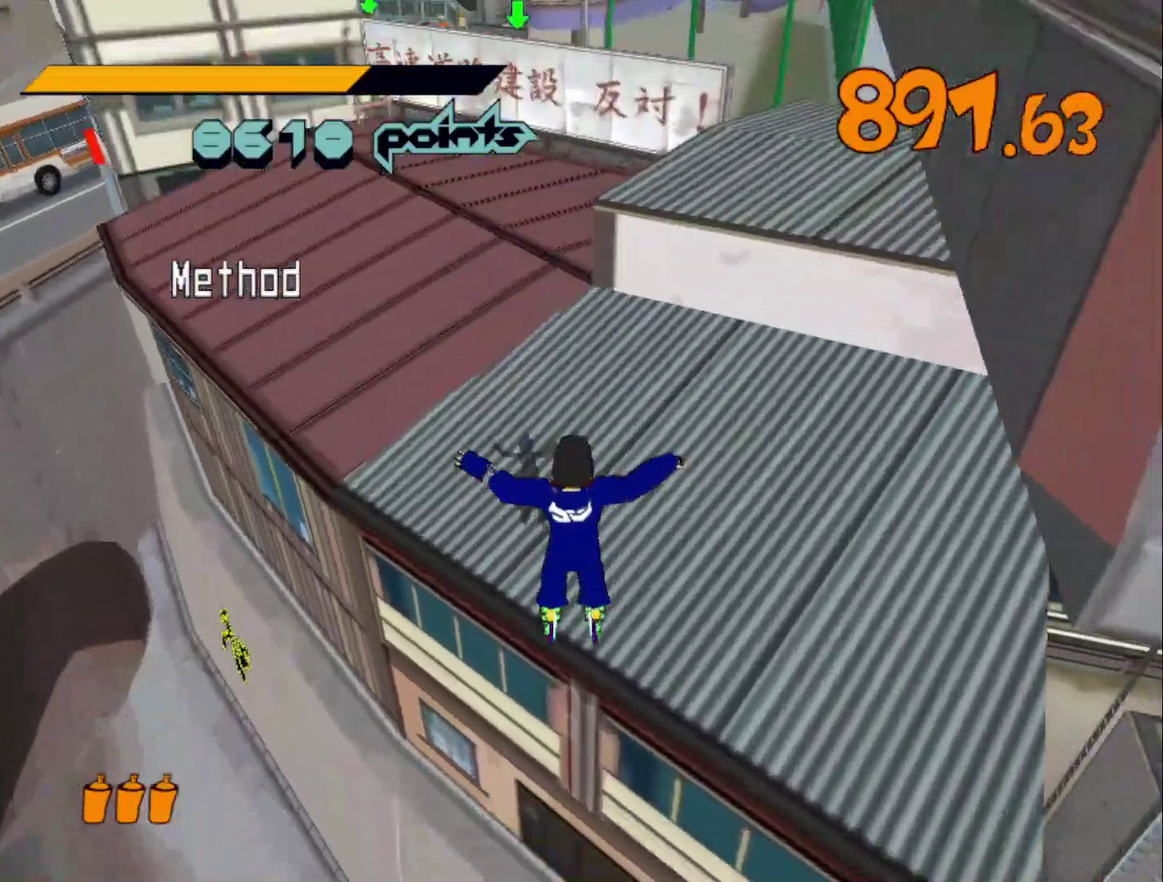
{"buttons": ["R2"], "left_stick": "up-left", "right_stick": "left", "events": [[233, "A", "up"], [300, "R2", "up"], [300, "left_stick", "up-left"], [433, "right_stick", "left"], [500, "R2", "down"]]}
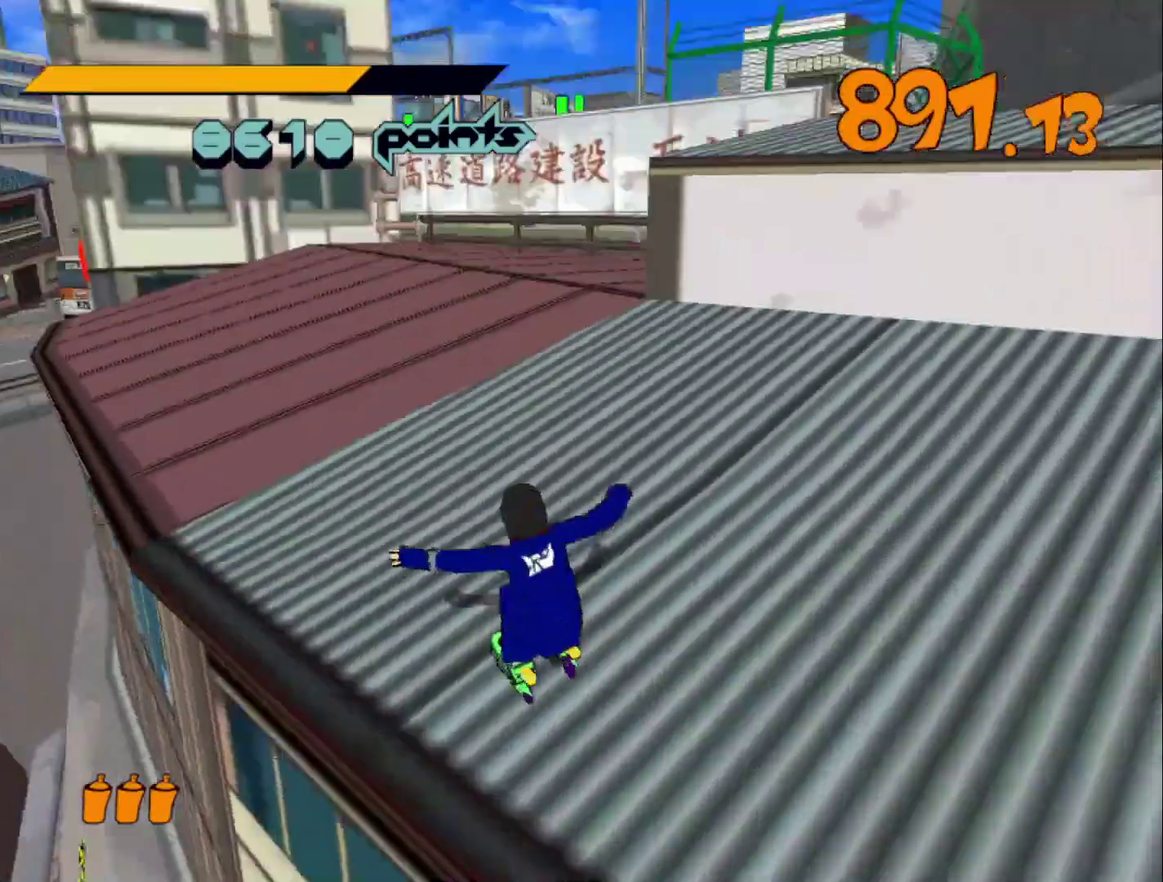
{"buttons": ["R2"], "left_stick": "up", "right_stick": "center", "events": [[133, "left_stick", "up"], [167, "right_stick", "center"], [267, "right_stick", "left"], [467, "right_stick", "center"]]}
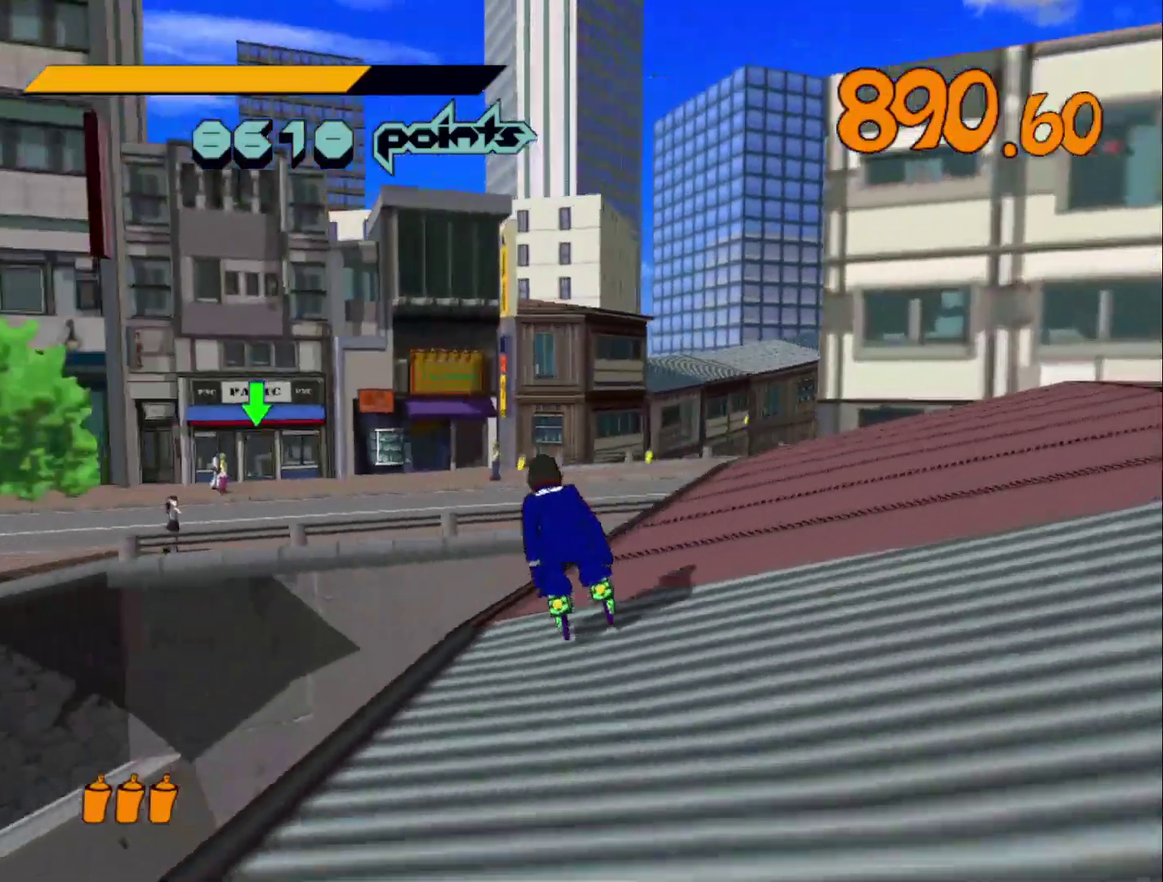
{"buttons": ["A", "R2"], "left_stick": "up", "right_stick": "center", "events": [[100, "A", "down"]]}
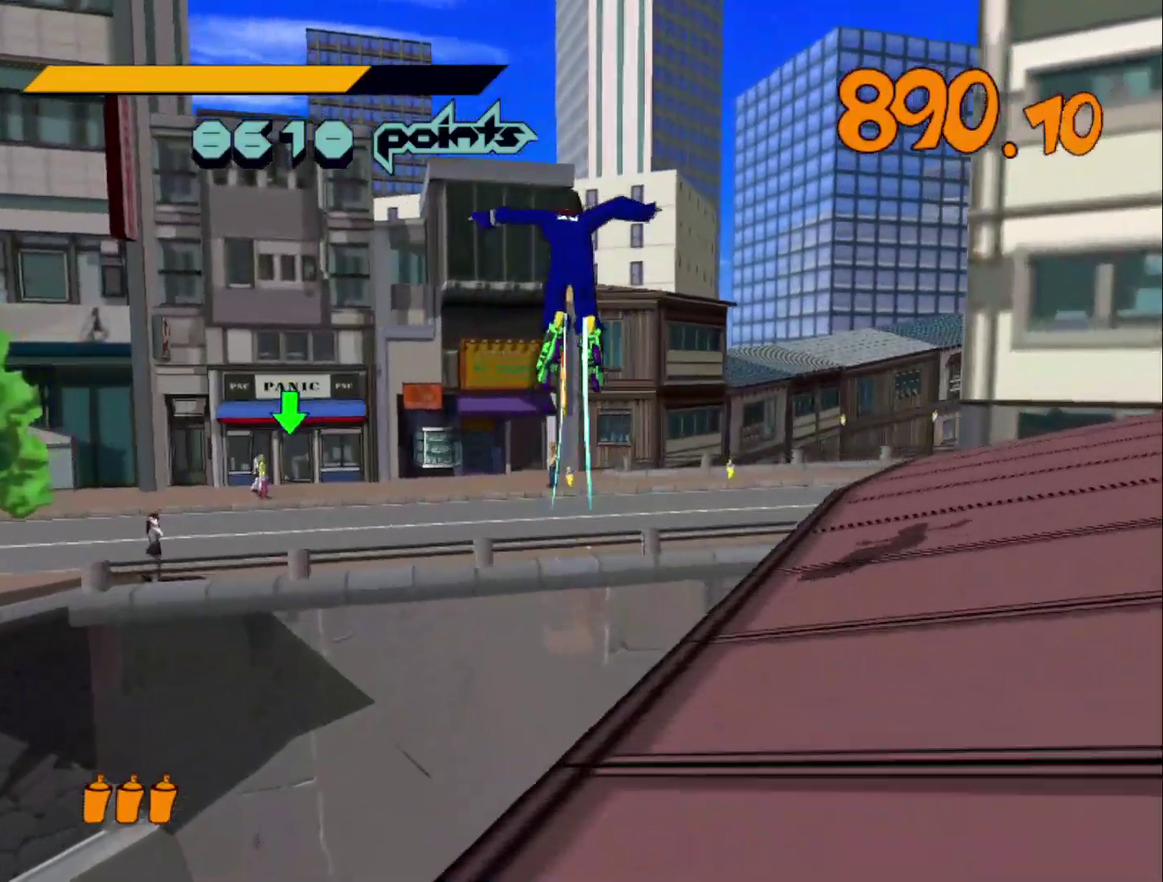
{"buttons": ["A", "R2"], "left_stick": "up", "right_stick": "center", "events": [[100, "left_stick", "up-left"], [200, "left_stick", "up"]]}
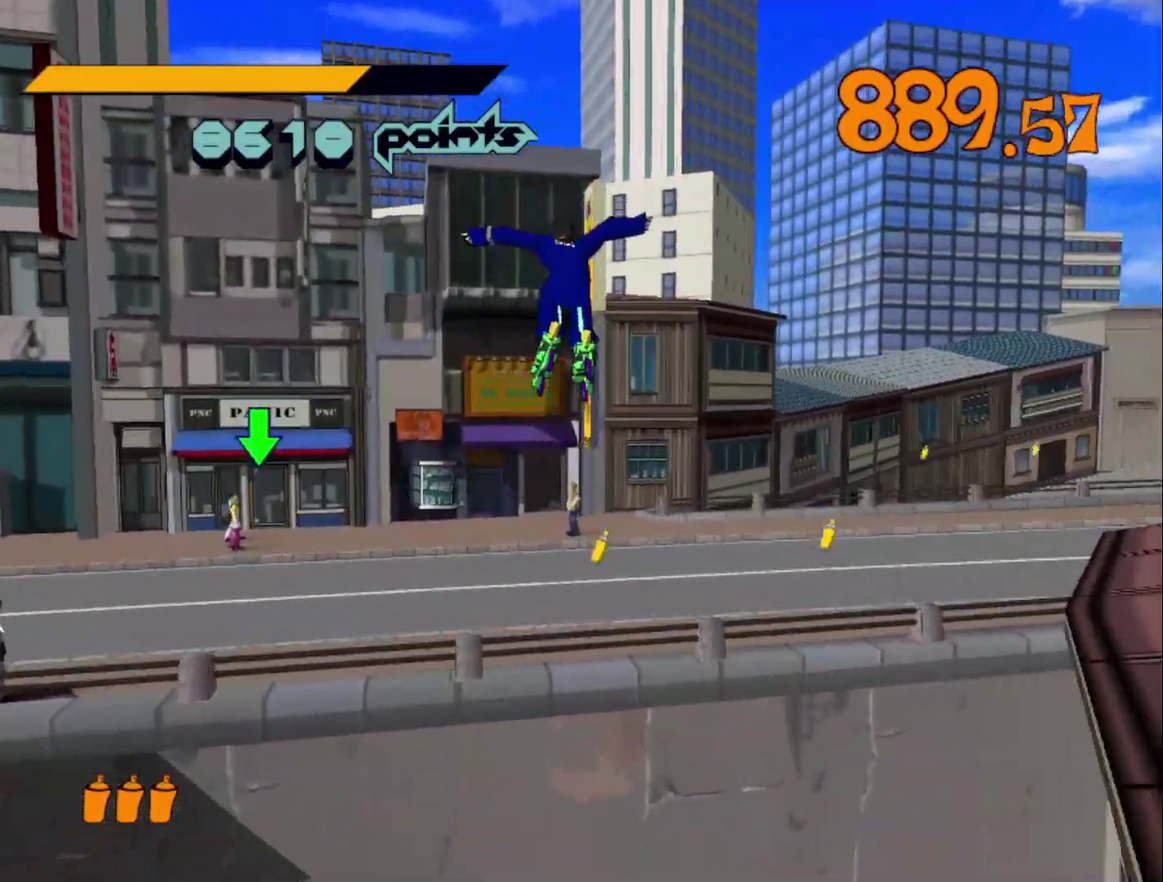
{"buttons": ["R2"], "left_stick": "up-right", "right_stick": "center", "events": [[200, "left_stick", "up-right"], [367, "A", "up"]]}
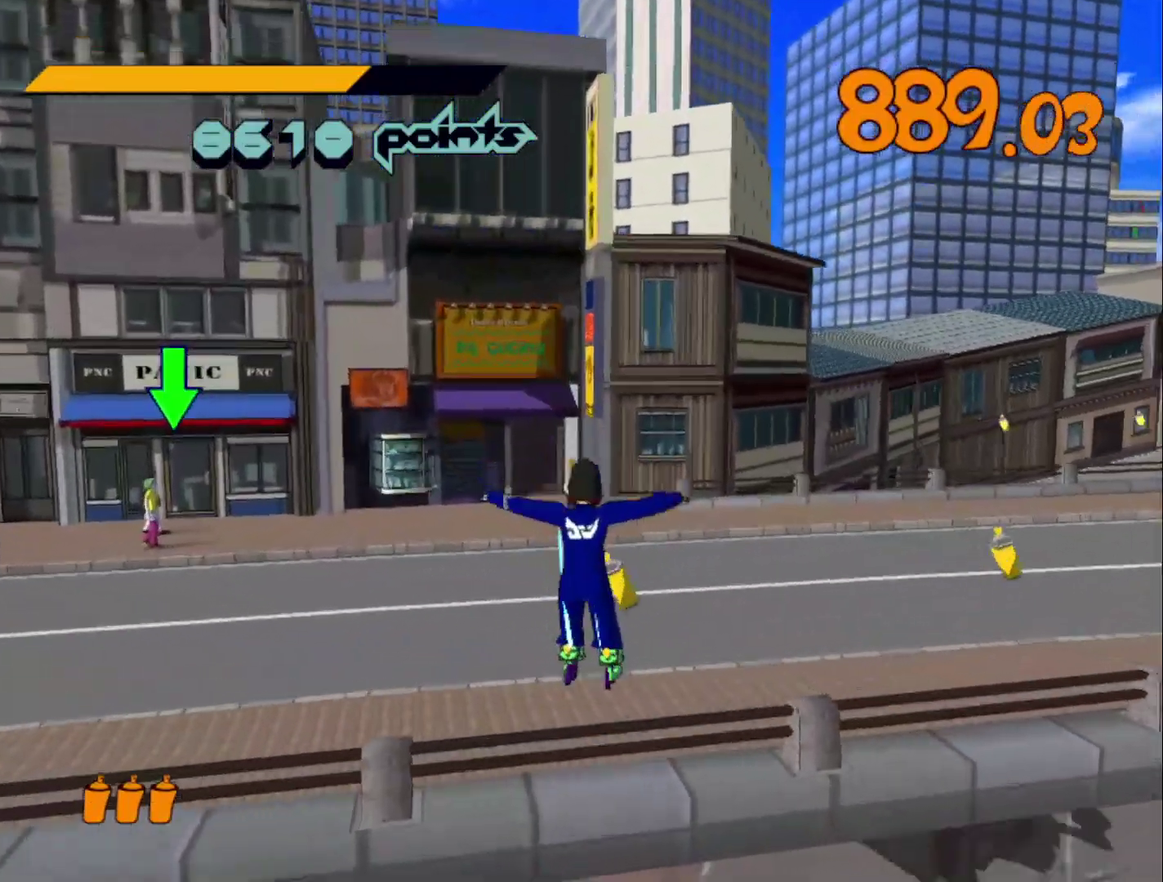
{"buttons": ["A", "R2"], "left_stick": "up", "right_stick": "center", "events": [[167, "left_stick", "up-left"], [267, "A", "down"], [400, "left_stick", "up"]]}
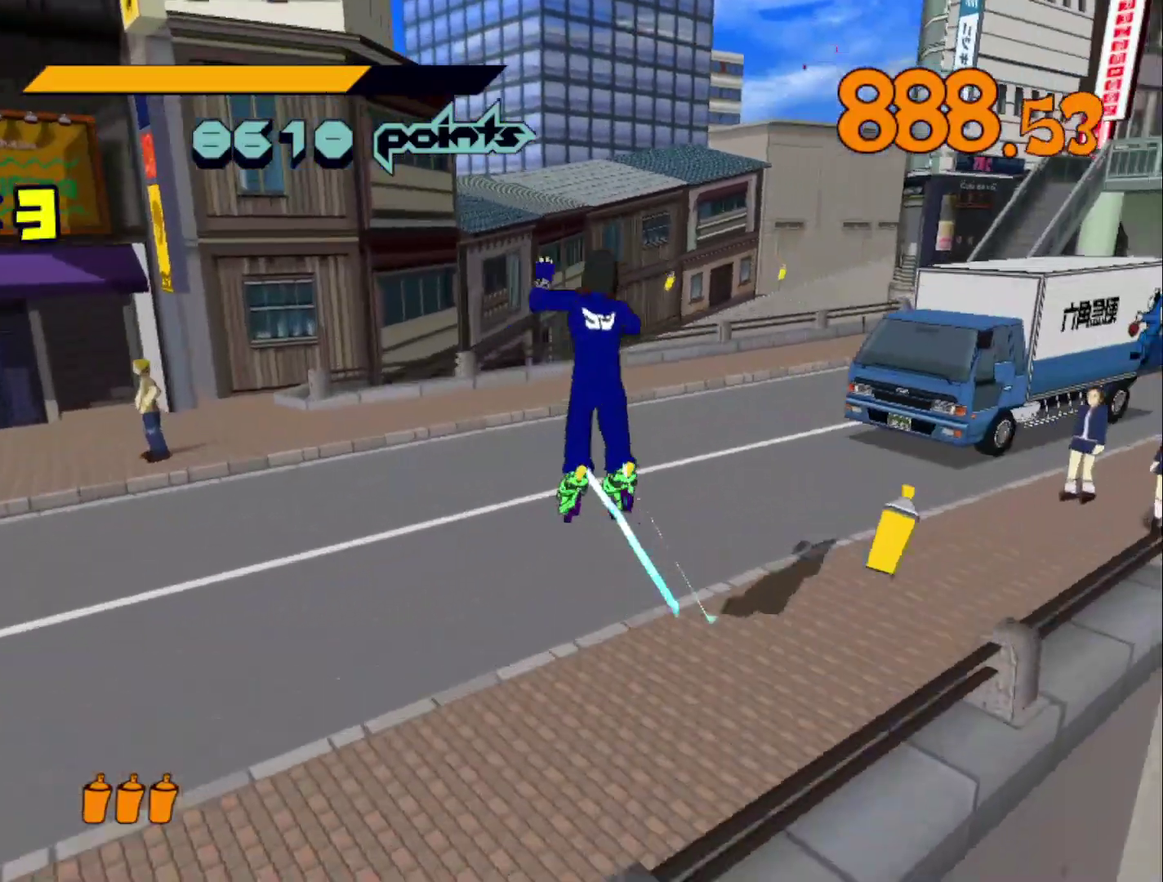
{"buttons": ["A", "R2"], "left_stick": "up", "right_stick": "center", "events": [[33, "left_stick", "up-left"], [467, "left_stick", "up"]]}
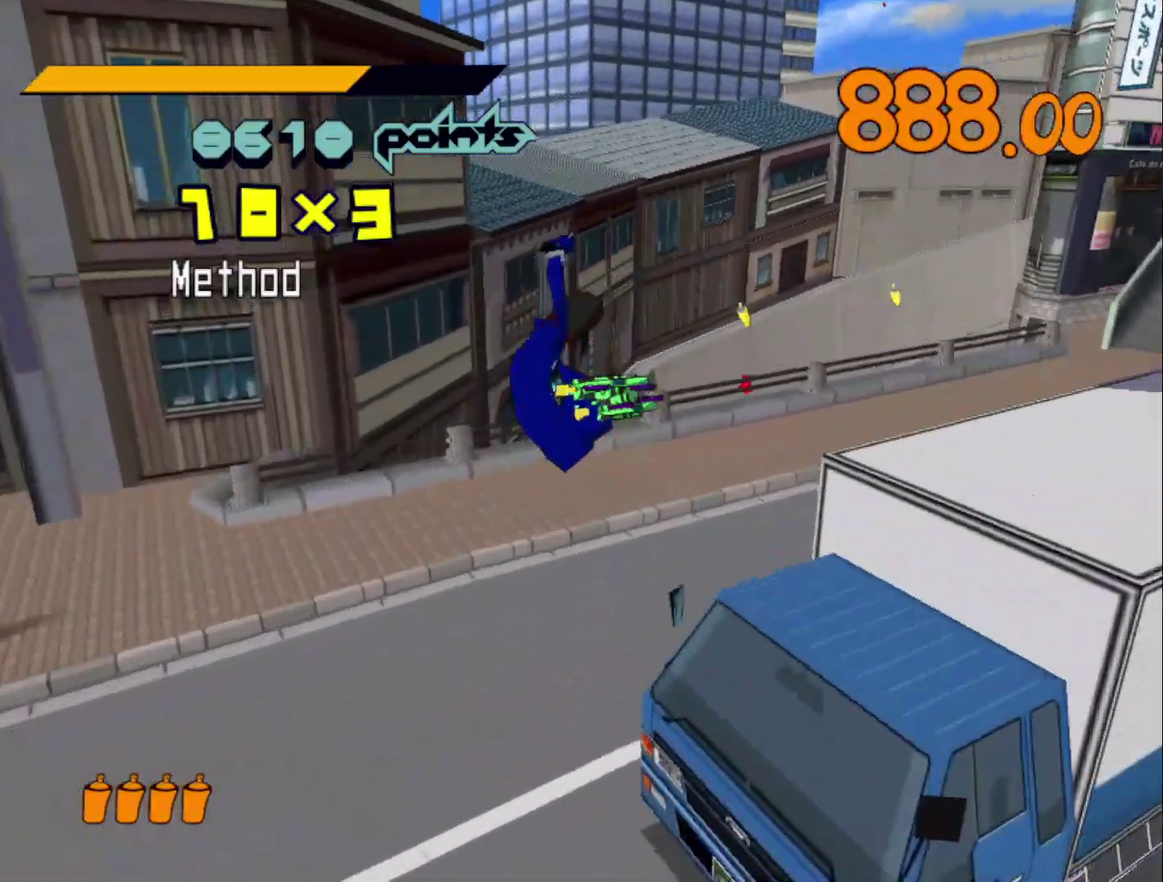
{"buttons": ["A", "R2"], "left_stick": "up", "right_stick": "center", "events": [[67, "left_stick", "up-right"], [167, "left_stick", "up"], [367, "left_stick", "up-right"], [467, "left_stick", "up"]]}
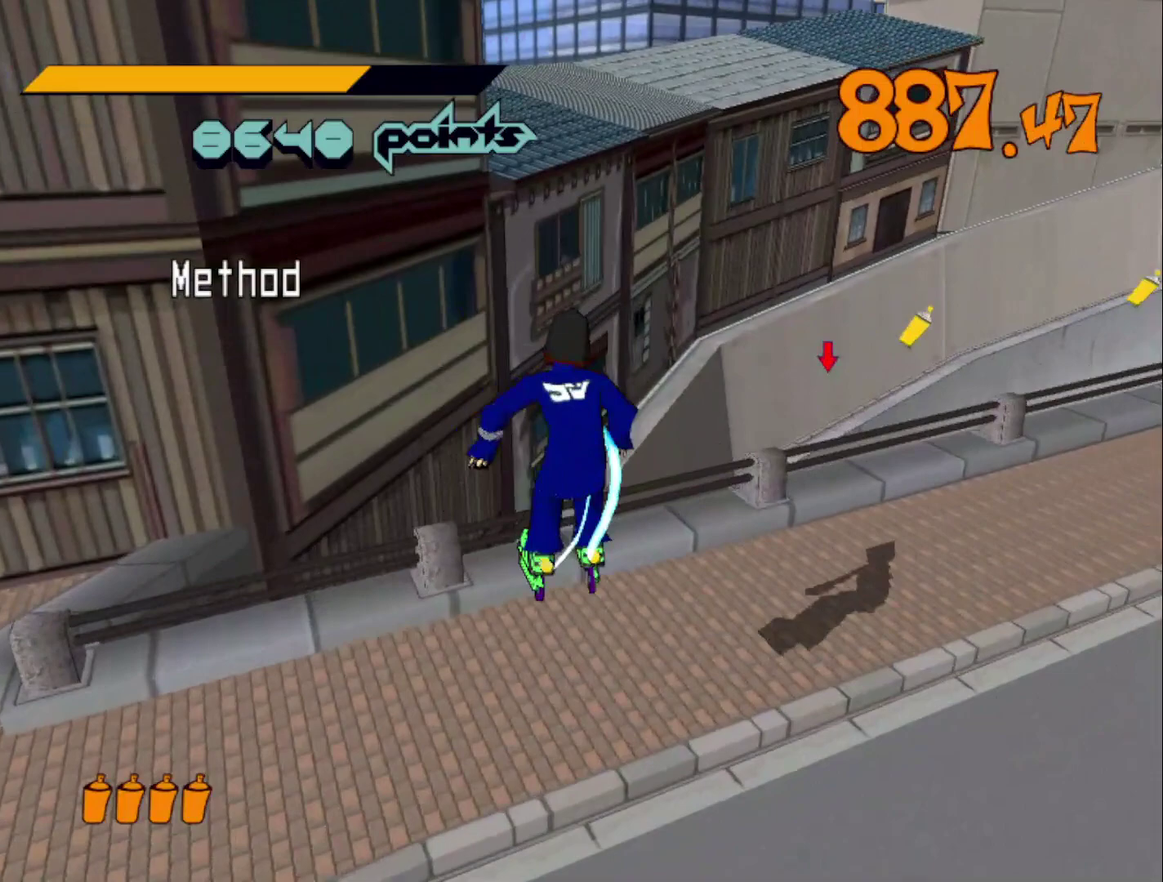
{"buttons": ["R2"], "left_stick": "up", "right_stick": "center", "events": [[67, "left_stick", "up-right"], [333, "A", "up"], [500, "left_stick", "up"]]}
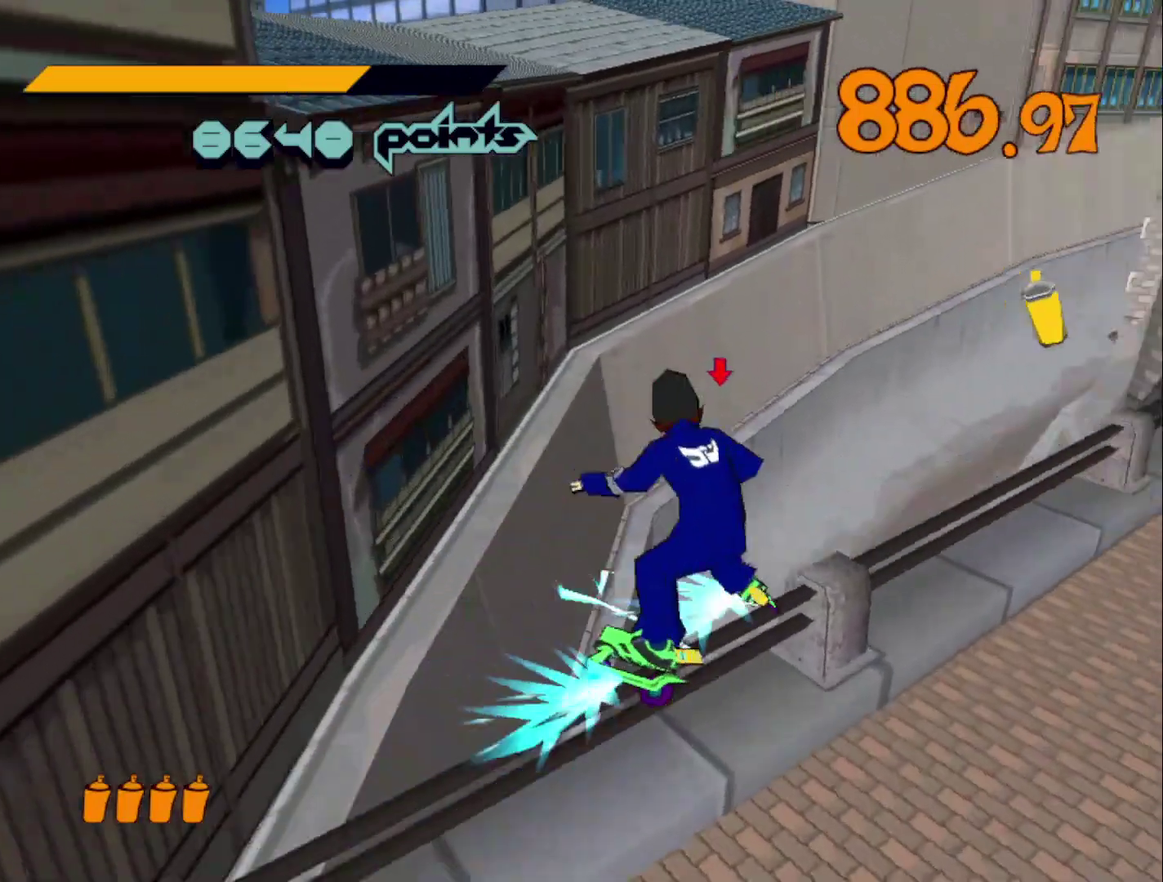
{"buttons": ["R2"], "left_stick": "up-left", "right_stick": "center"}
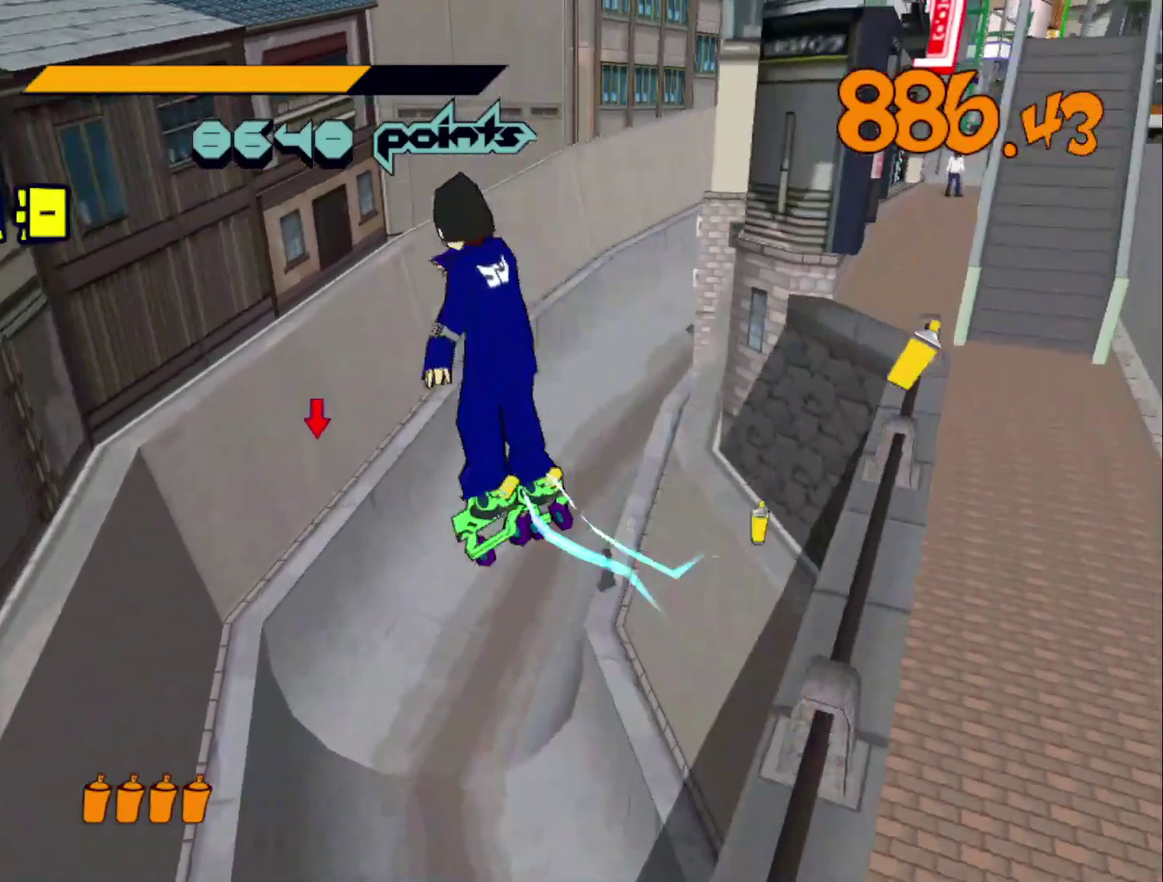
{"buttons": ["R2"], "left_stick": "up", "right_stick": "center", "events": [[33, "L2", "down"], [33, "left_stick", "up"], [167, "L2", "up"], [200, "L2", "down"], [233, "left_stick", "up-right"], [300, "L2", "up"], [367, "L2", "down"], [467, "L2", "up"], [467, "left_stick", "up"]]}